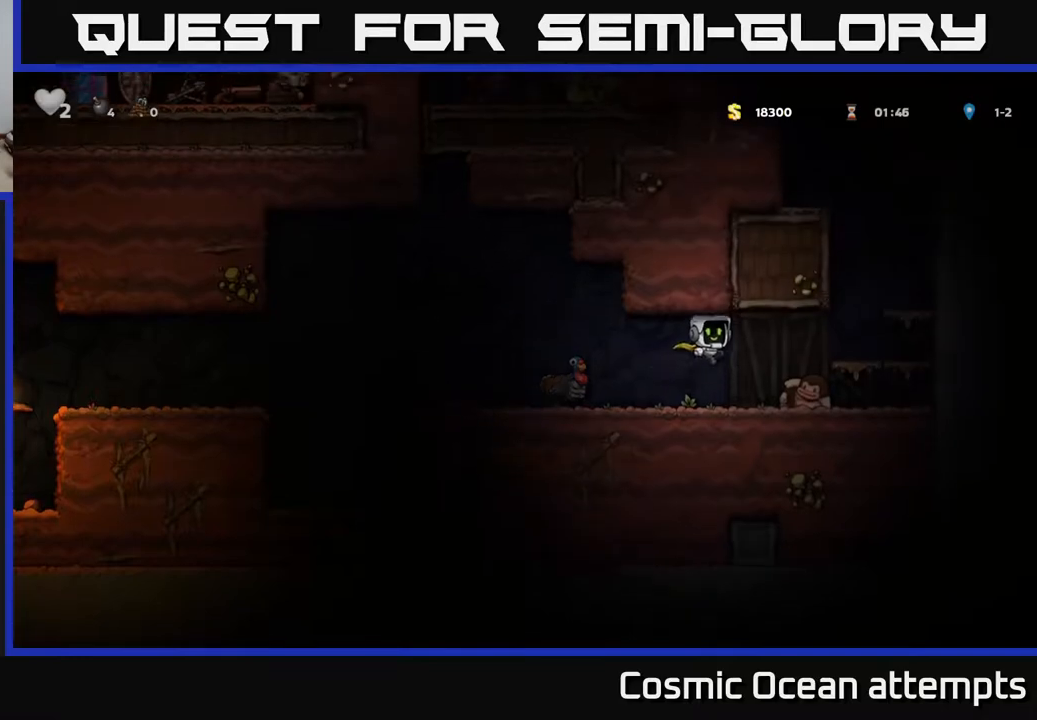
Gameplay with a controller (Xbox layout); each line is a JSON object with the inputs held at the frame after it. "events" lists button and stick changes between this image and that frame as [ms after this image, input, new state], when the widget could be followed in between. Not read: left_stick.
{"buttons": ["DPAD_LEFT"], "right_stick": "center", "events": [[133, "DPAD_RIGHT", "up"], [217, "DPAD_LEFT", "down"]]}
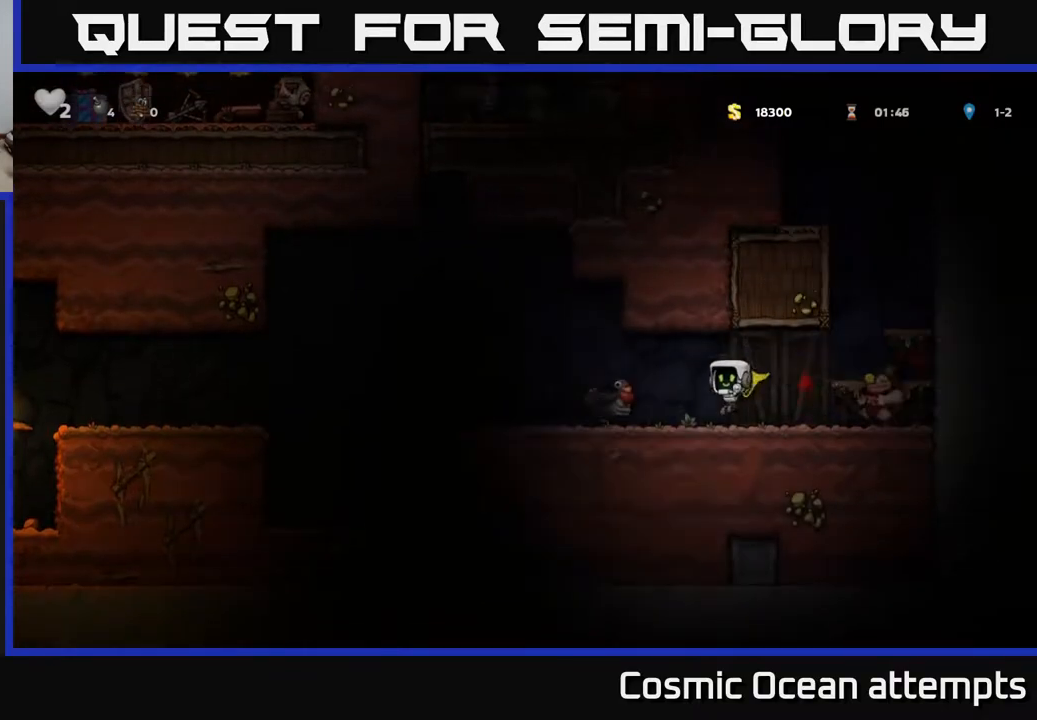
{"buttons": [], "right_stick": "center", "events": [[33, "DPAD_LEFT", "up"], [133, "A", "down"], [233, "A", "up"], [317, "DPAD_RIGHT", "down"], [400, "DPAD_RIGHT", "up"]]}
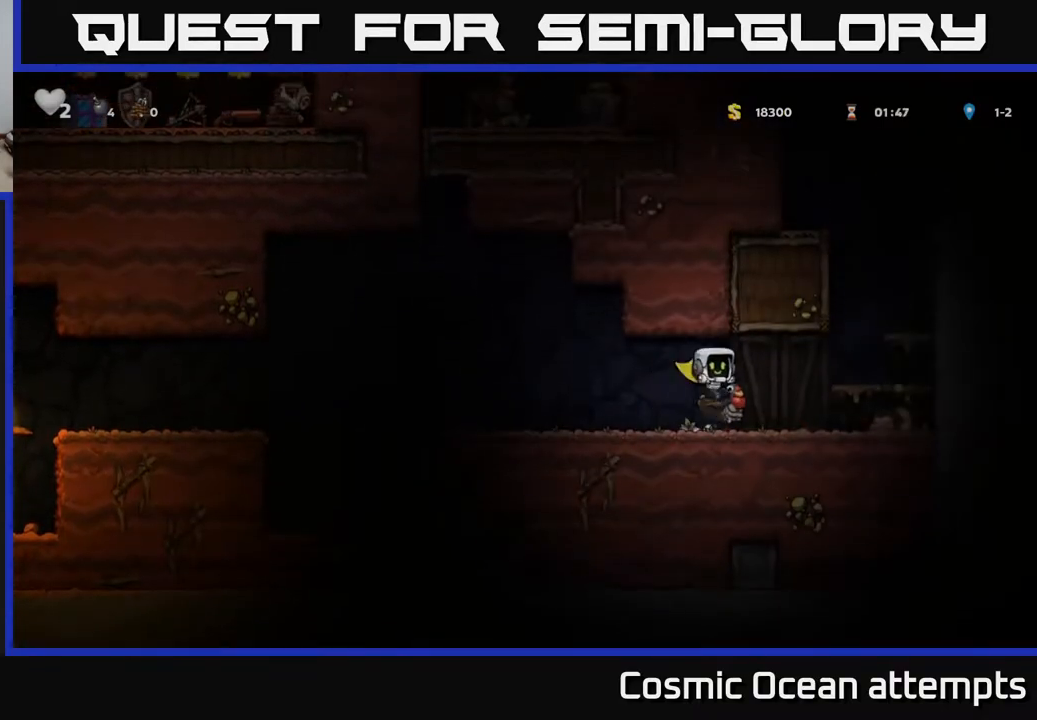
{"buttons": [], "right_stick": "center", "events": []}
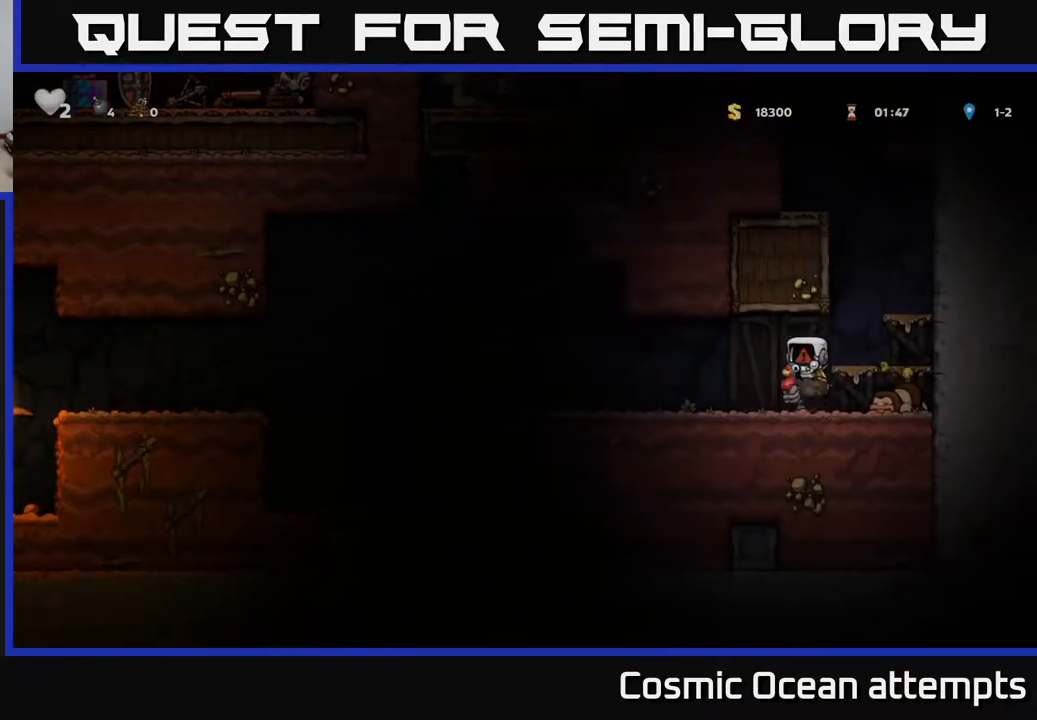
{"buttons": [], "right_stick": "center", "events": []}
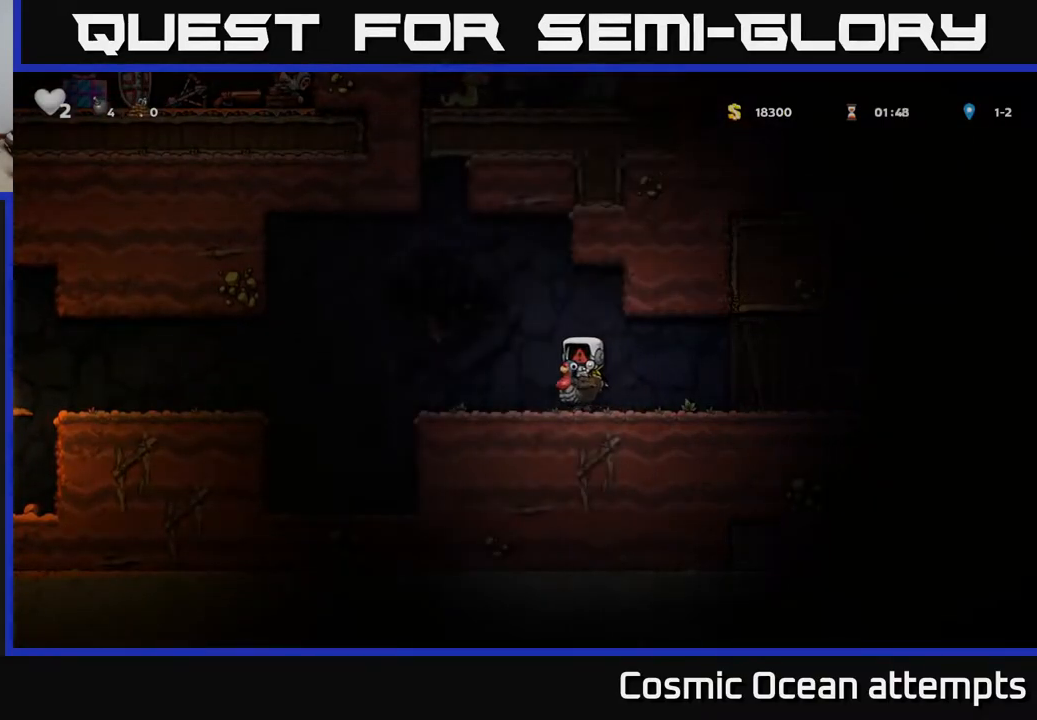
{"buttons": [], "right_stick": "center", "events": []}
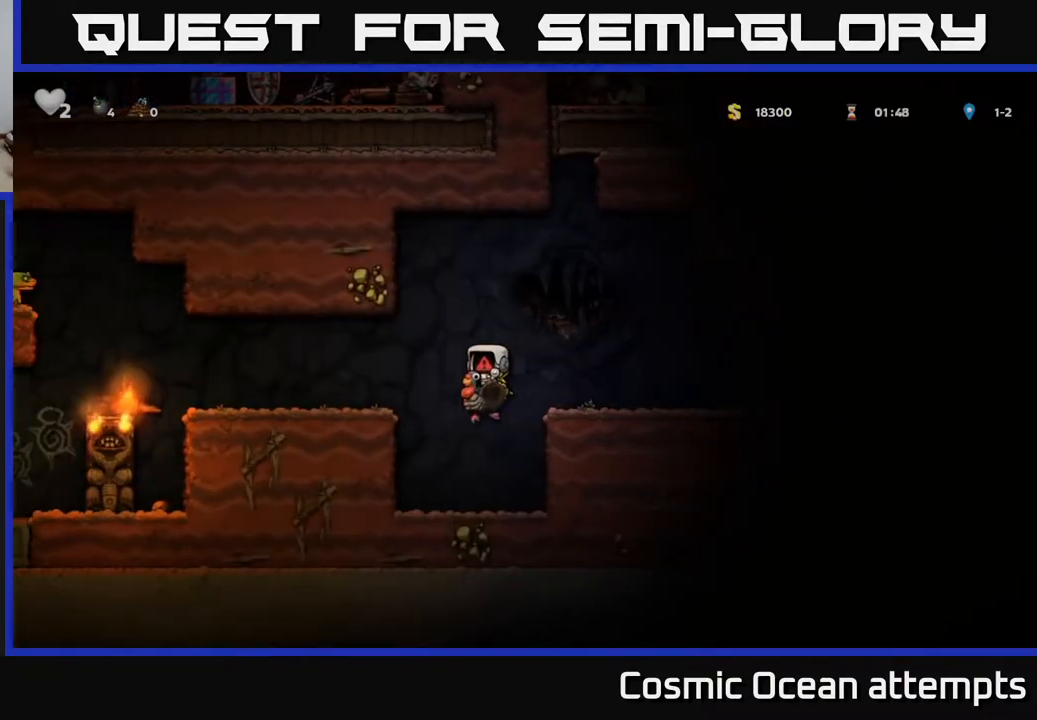
{"buttons": [], "right_stick": "center", "events": []}
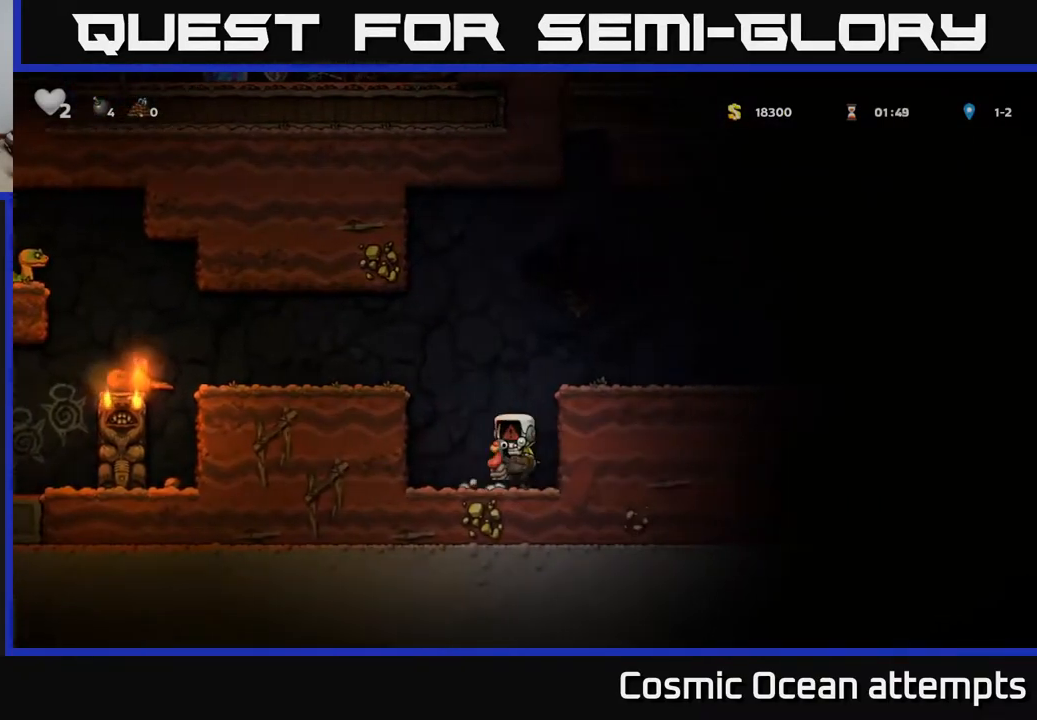
{"buttons": [], "right_stick": "center", "events": []}
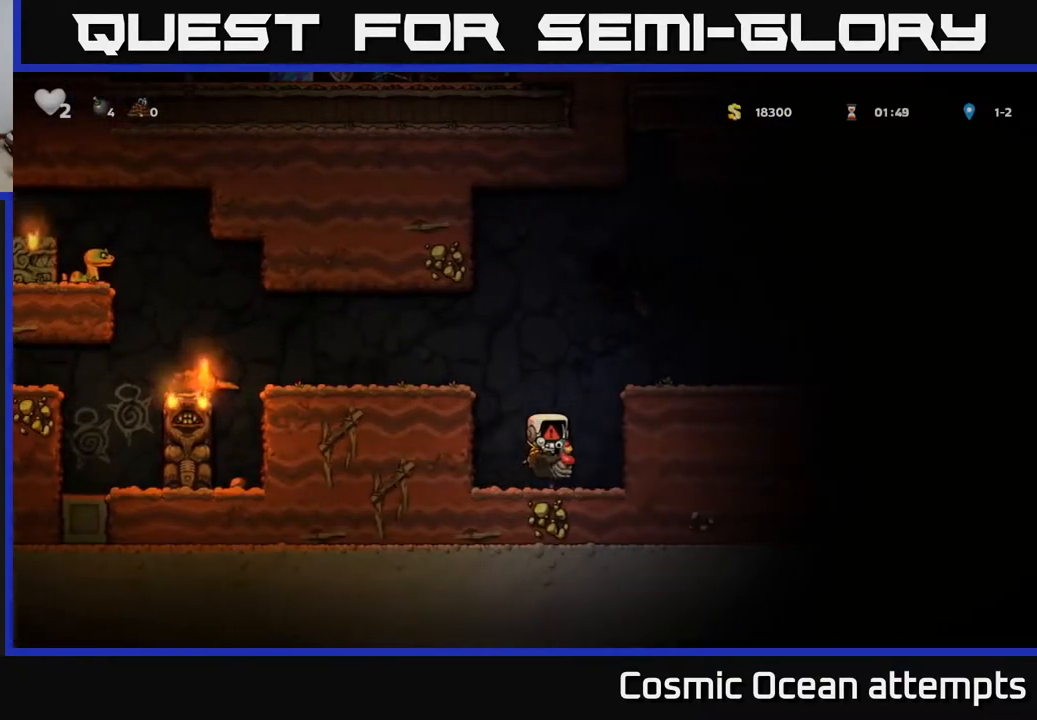
{"buttons": [], "right_stick": "center", "events": []}
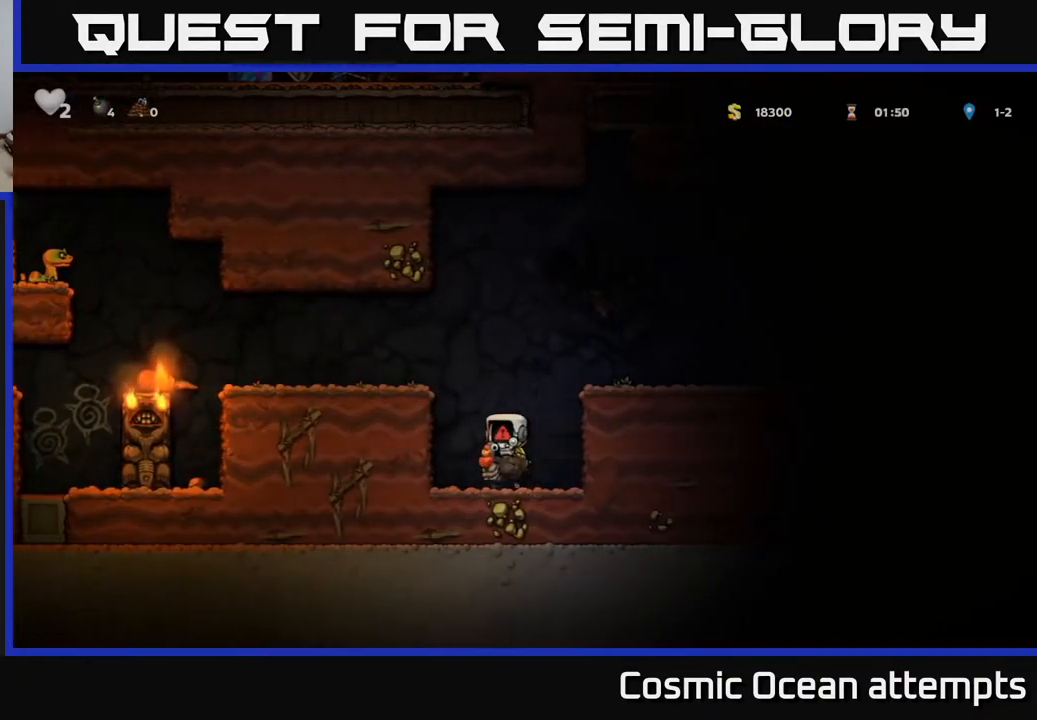
{"buttons": ["A"], "right_stick": "center", "events": [[433, "A", "down"]]}
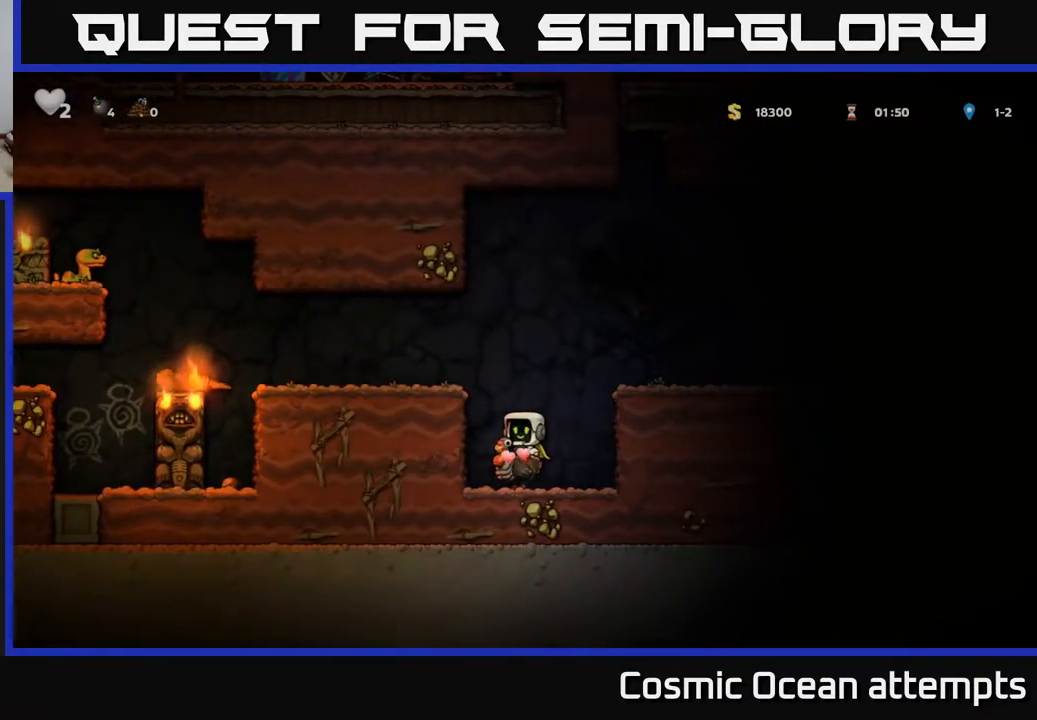
{"buttons": ["DPAD_LEFT"], "right_stick": "center", "events": [[50, "A", "up"], [100, "A", "down"], [117, "DPAD_LEFT", "down"], [217, "A", "up"]]}
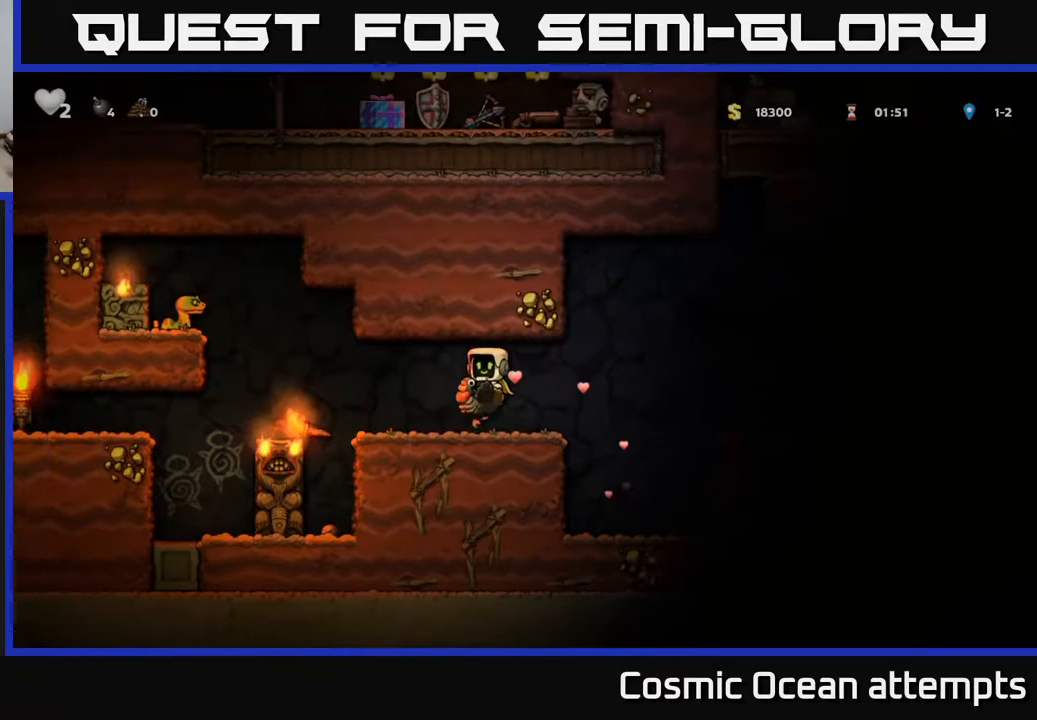
{"buttons": [], "right_stick": "center", "events": [[250, "A", "down"], [300, "A", "up"], [467, "DPAD_LEFT", "up"]]}
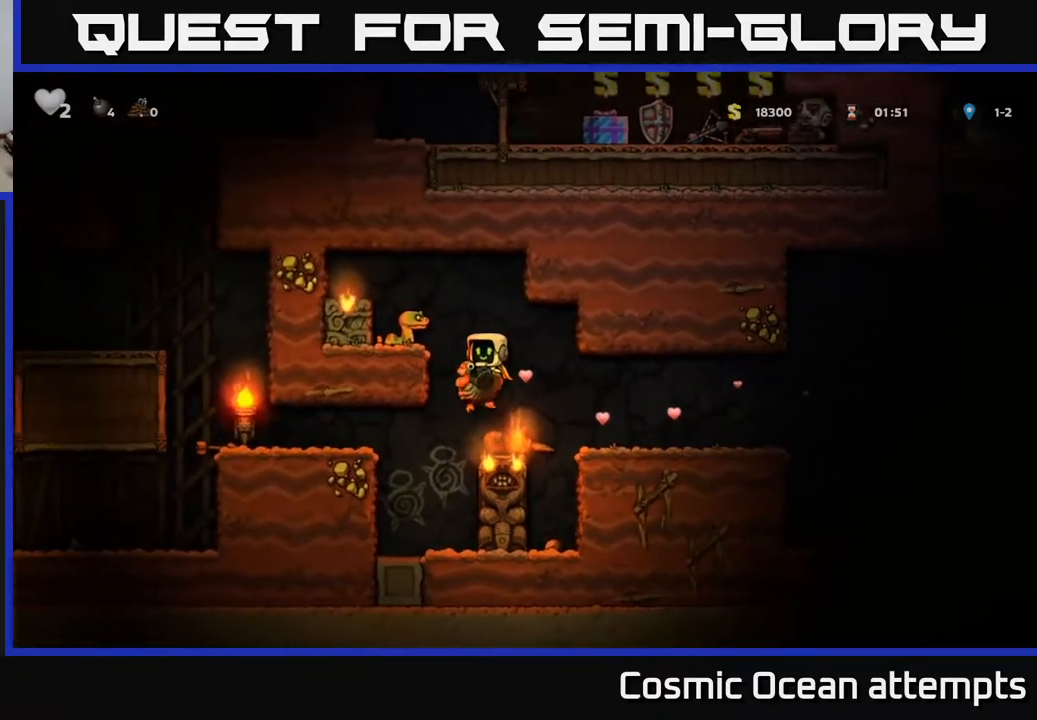
{"buttons": ["A", "DPAD_LEFT"], "right_stick": "center", "events": [[100, "DPAD_LEFT", "down"], [450, "A", "down"]]}
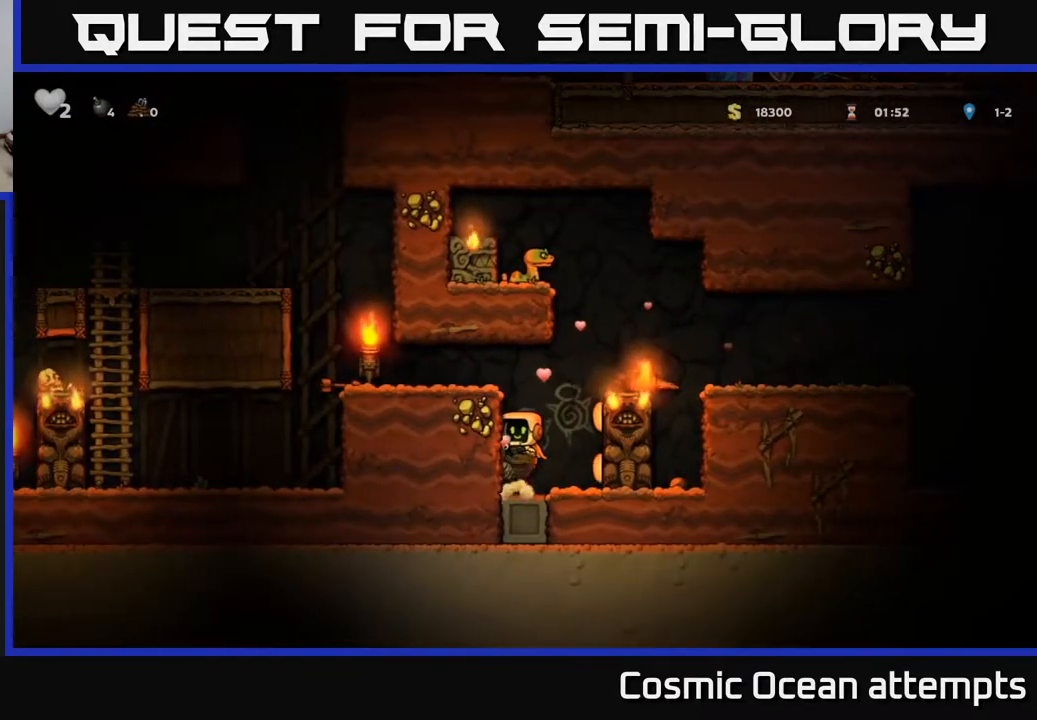
{"buttons": ["DPAD_LEFT"], "right_stick": "center", "events": [[83, "A", "up"], [133, "A", "down"], [283, "A", "up"]]}
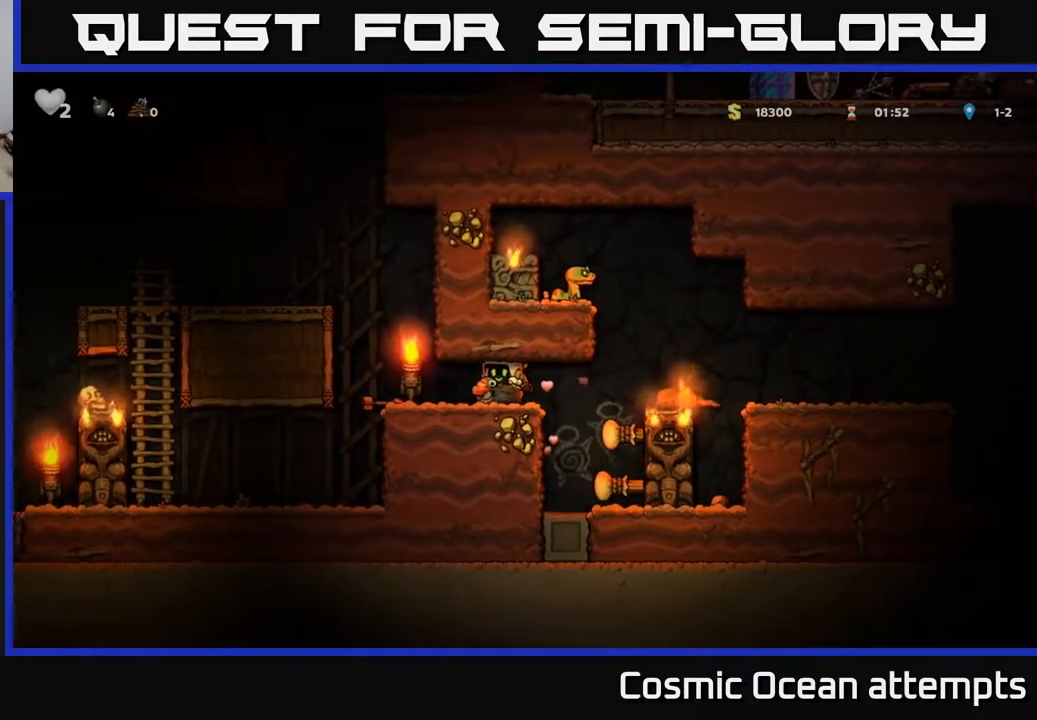
{"buttons": ["A", "DPAD_LEFT"], "right_stick": "center", "events": [[400, "A", "down"]]}
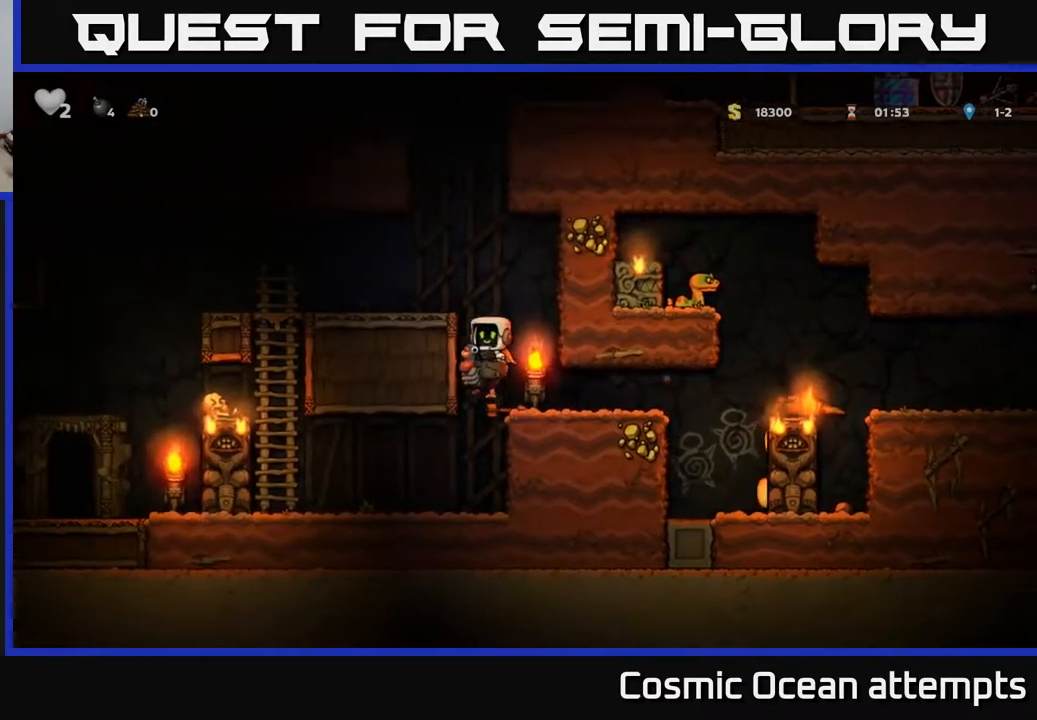
{"buttons": ["DPAD_LEFT"], "right_stick": "center", "events": [[17, "A", "up"], [83, "A", "down"], [317, "A", "up"]]}
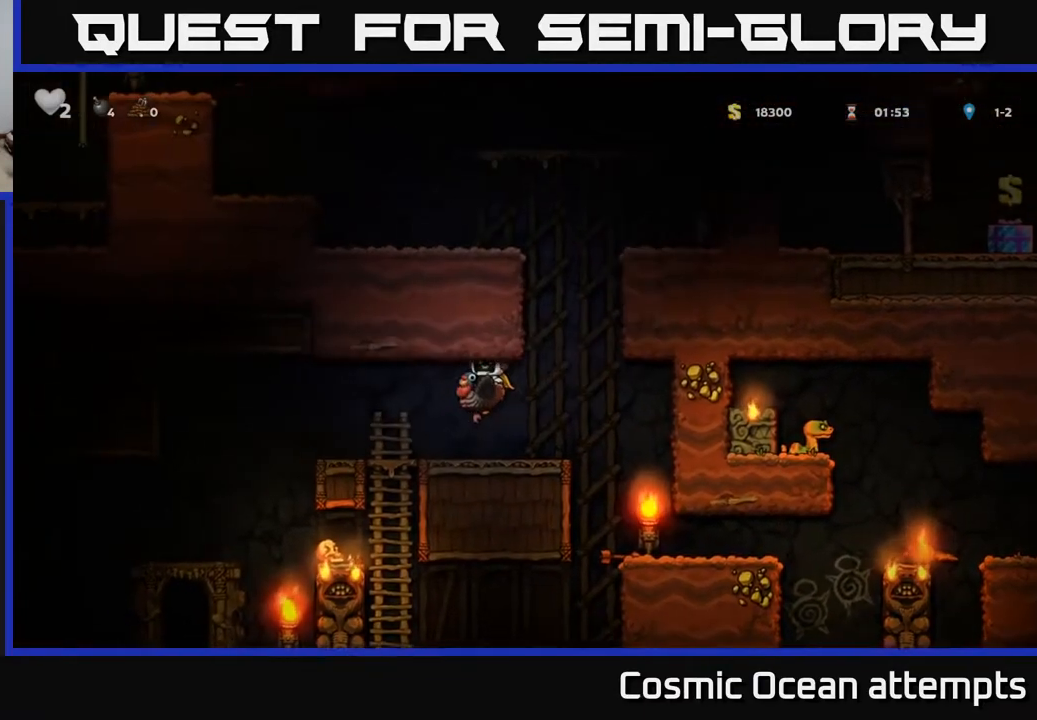
{"buttons": ["DPAD_LEFT"], "right_stick": "center", "events": []}
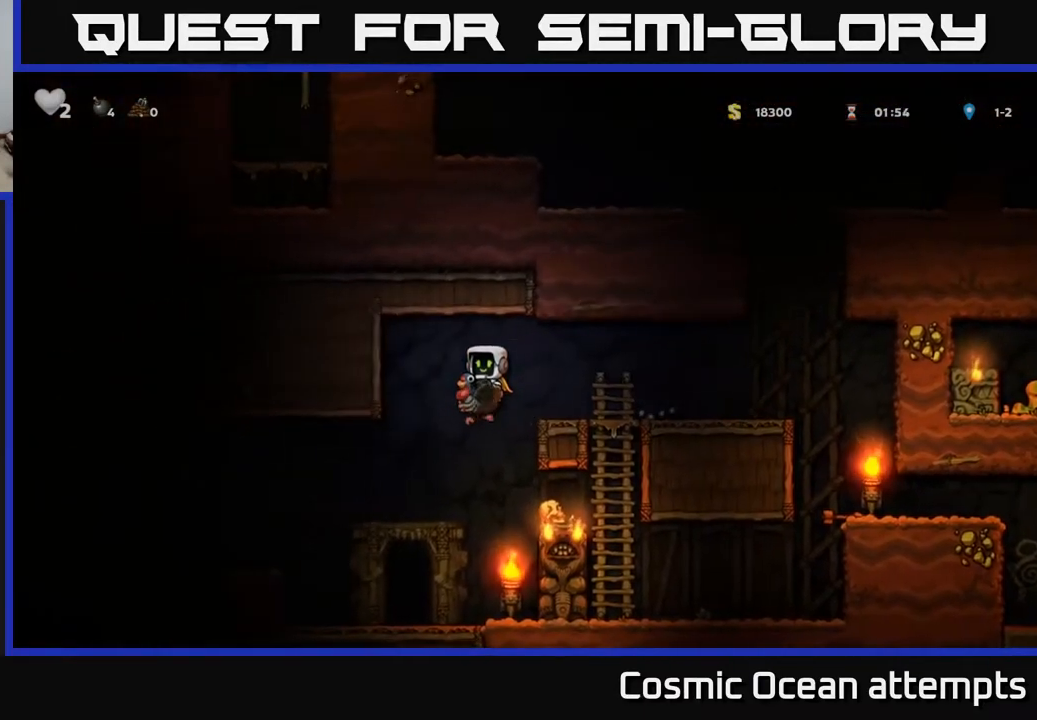
{"buttons": ["DPAD_DOWN"], "right_stick": "center", "events": [[67, "DPAD_LEFT", "up"], [267, "DPAD_LEFT", "down"], [450, "DPAD_LEFT", "up"], [467, "DPAD_DOWN", "down"]]}
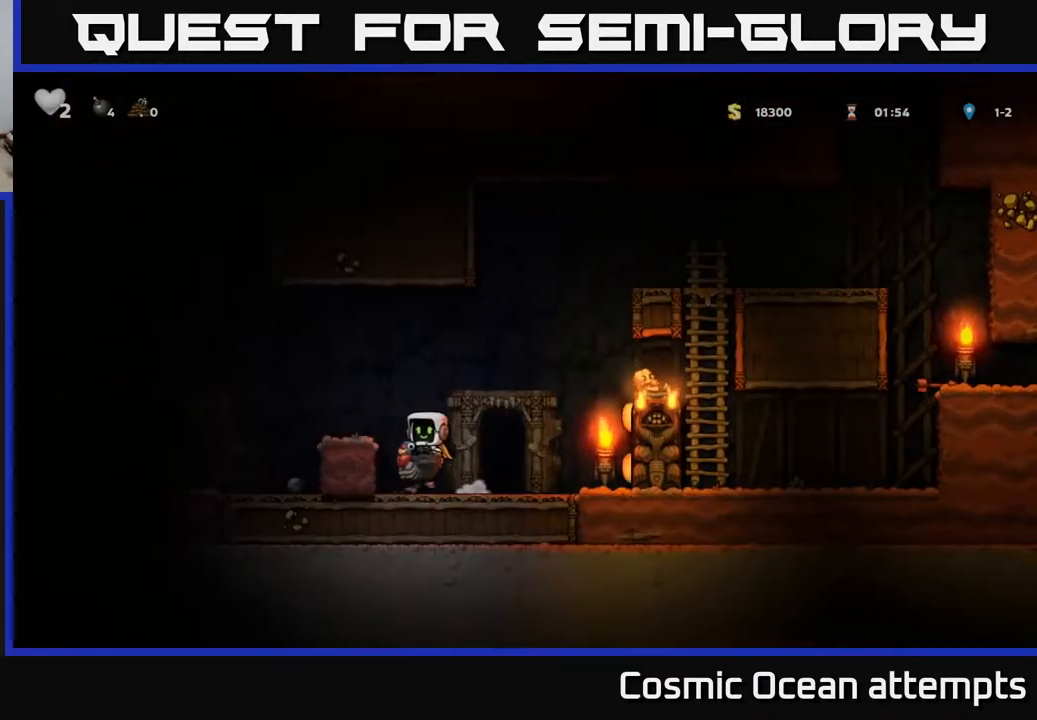
{"buttons": ["DPAD_RIGHT"], "right_stick": "center", "events": [[17, "A", "down"], [100, "DPAD_DOWN", "up"], [133, "A", "up"], [417, "DPAD_RIGHT", "down"]]}
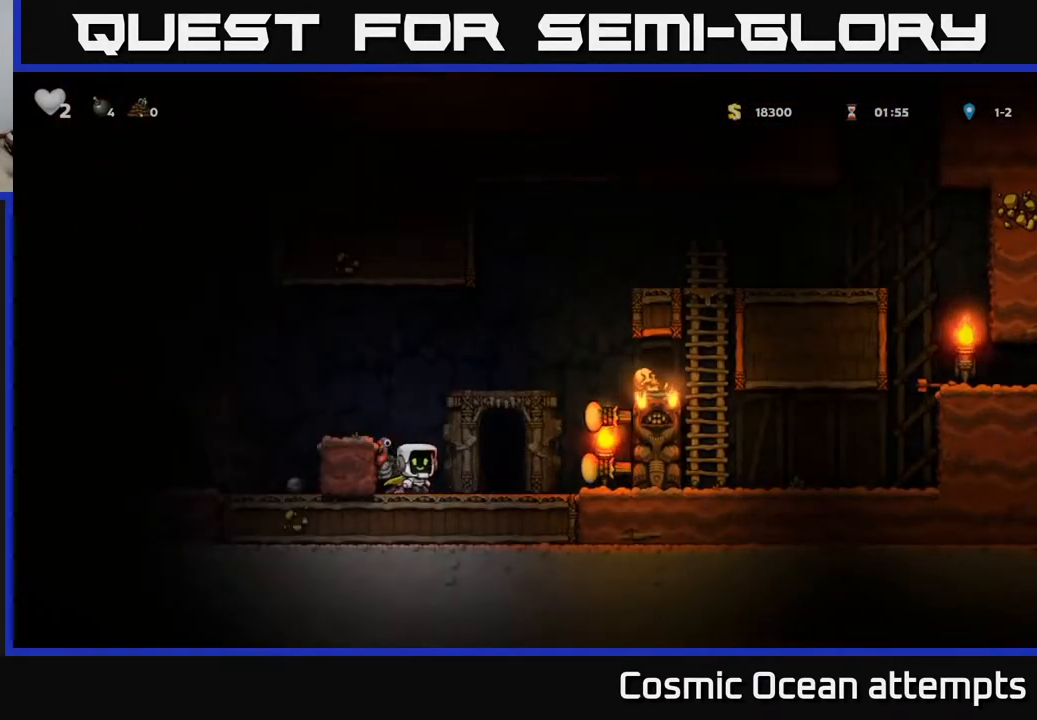
{"buttons": ["DPAD_RIGHT"], "right_stick": "center", "events": [[67, "A", "down"], [350, "A", "up"]]}
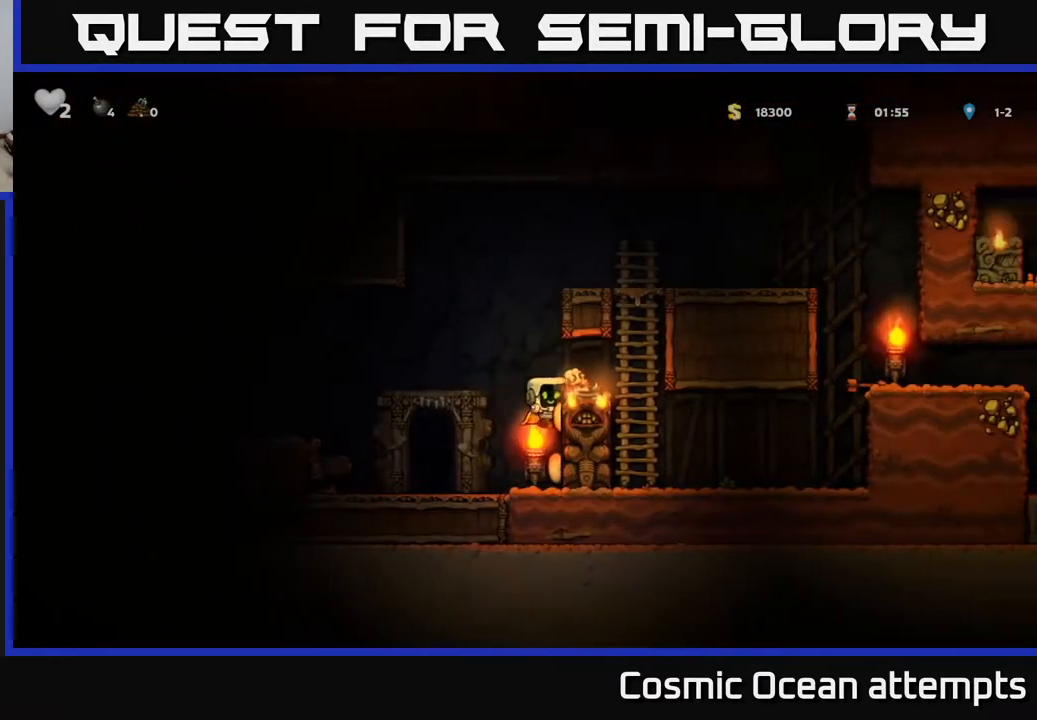
{"buttons": ["DPAD_RIGHT"], "right_stick": "center", "events": [[50, "A", "down"], [183, "A", "up"], [300, "DPAD_RIGHT", "up"], [300, "DPAD_UP", "down"], [433, "DPAD_UP", "up"], [467, "DPAD_RIGHT", "down"]]}
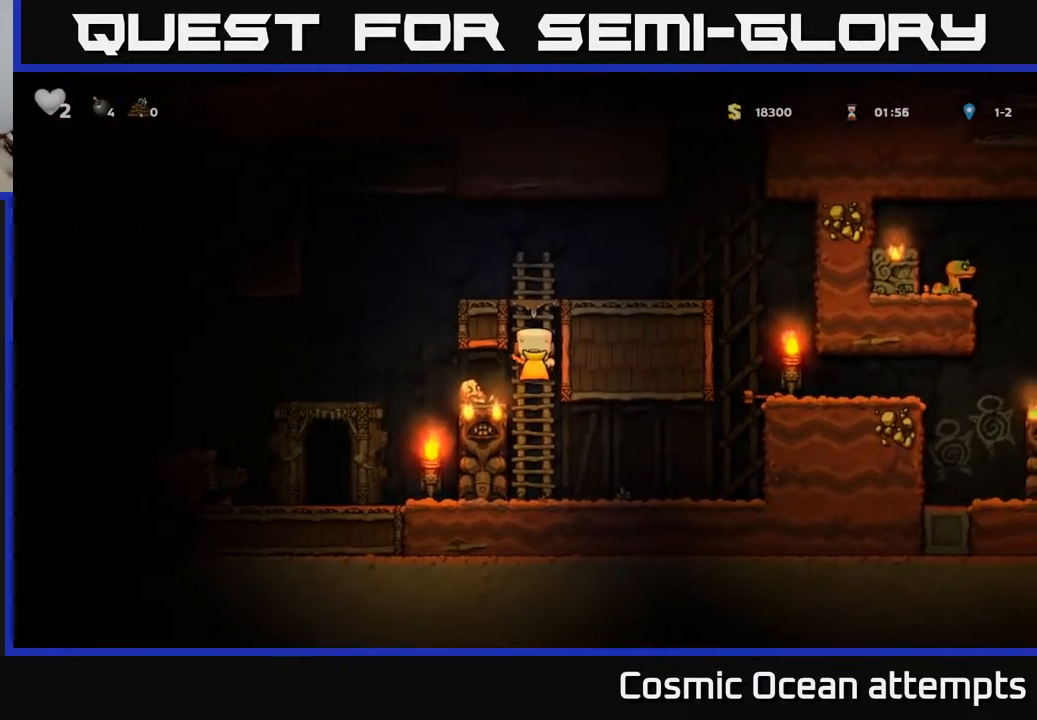
{"buttons": ["DPAD_RIGHT"], "right_stick": "center", "events": [[117, "A", "down"], [350, "A", "up"]]}
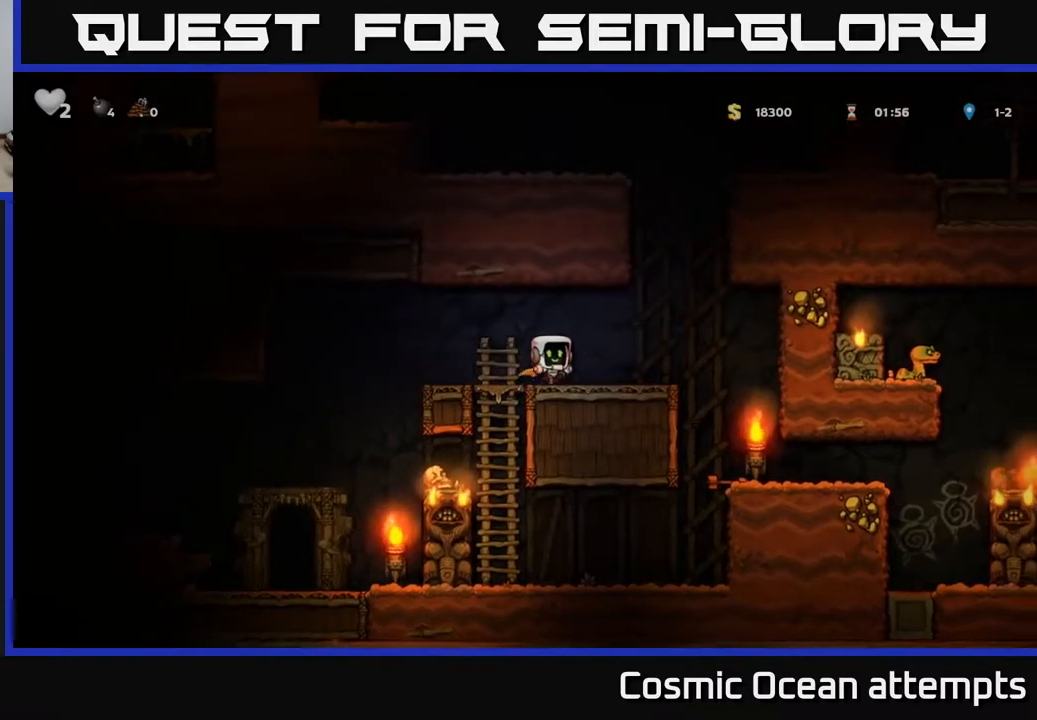
{"buttons": ["DPAD_RIGHT"], "right_stick": "center", "events": [[317, "DPAD_RIGHT", "up"], [500, "DPAD_RIGHT", "down"]]}
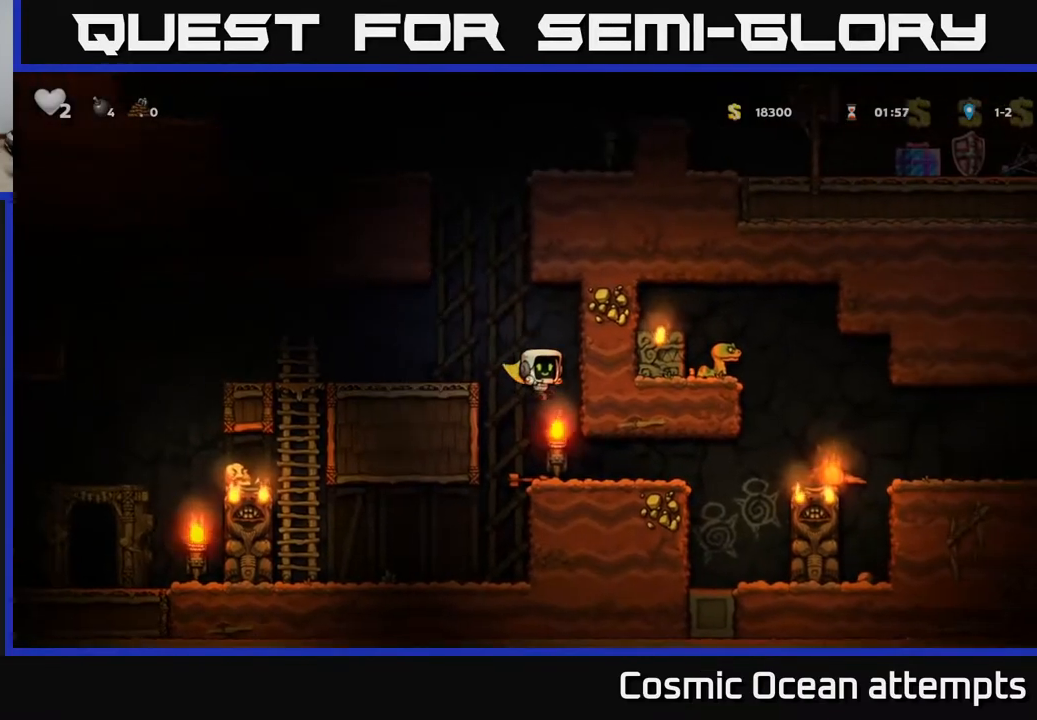
{"buttons": ["DPAD_RIGHT"], "right_stick": "center", "events": []}
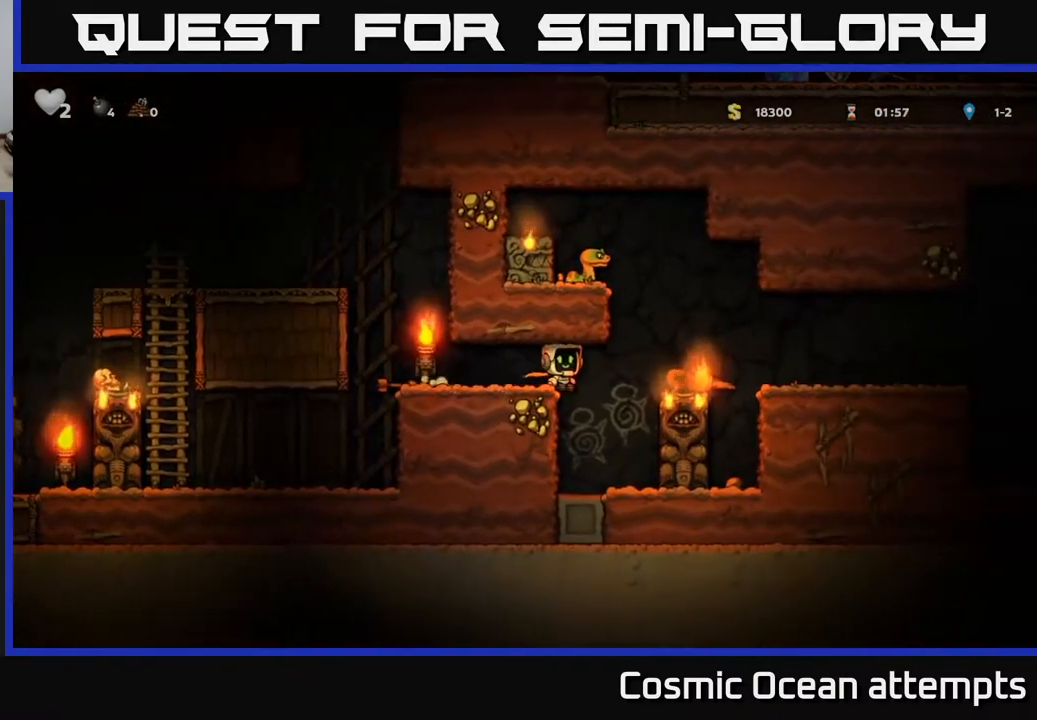
{"buttons": [], "right_stick": "center", "events": [[33, "A", "down"], [183, "A", "up"], [233, "DPAD_RIGHT", "up"], [367, "DPAD_LEFT", "down"], [433, "DPAD_LEFT", "up"]]}
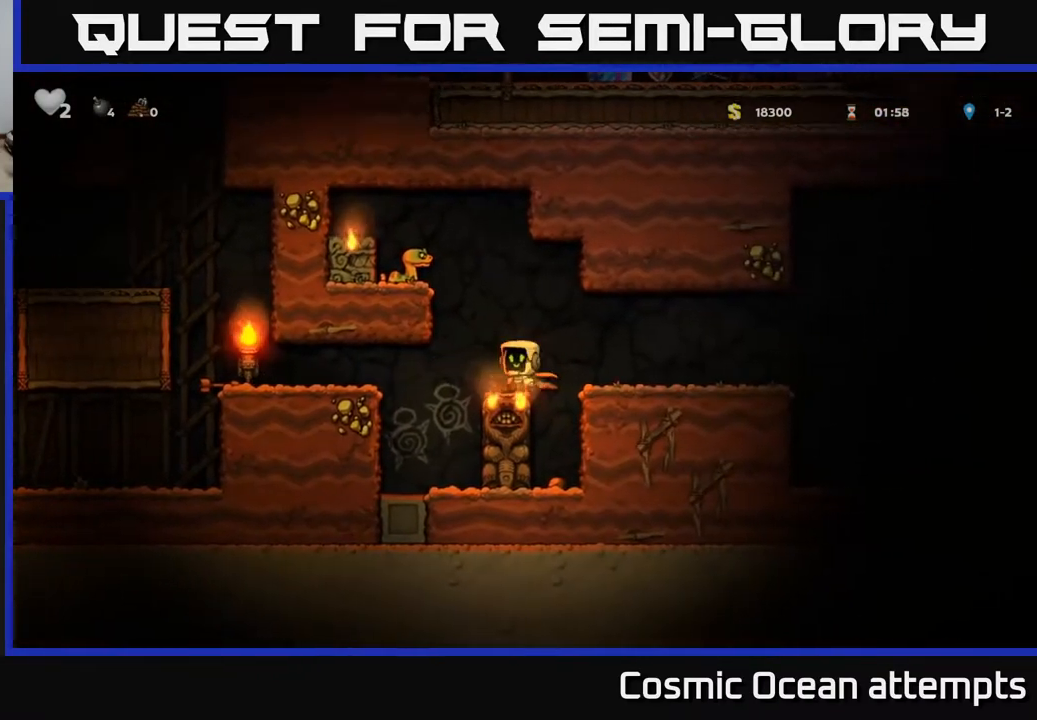
{"buttons": [], "right_stick": "center", "events": [[250, "DPAD_RIGHT", "down"], [283, "DPAD_DOWN", "down"], [317, "DPAD_RIGHT", "up"], [383, "X", "down"], [467, "X", "up"], [483, "DPAD_DOWN", "up"]]}
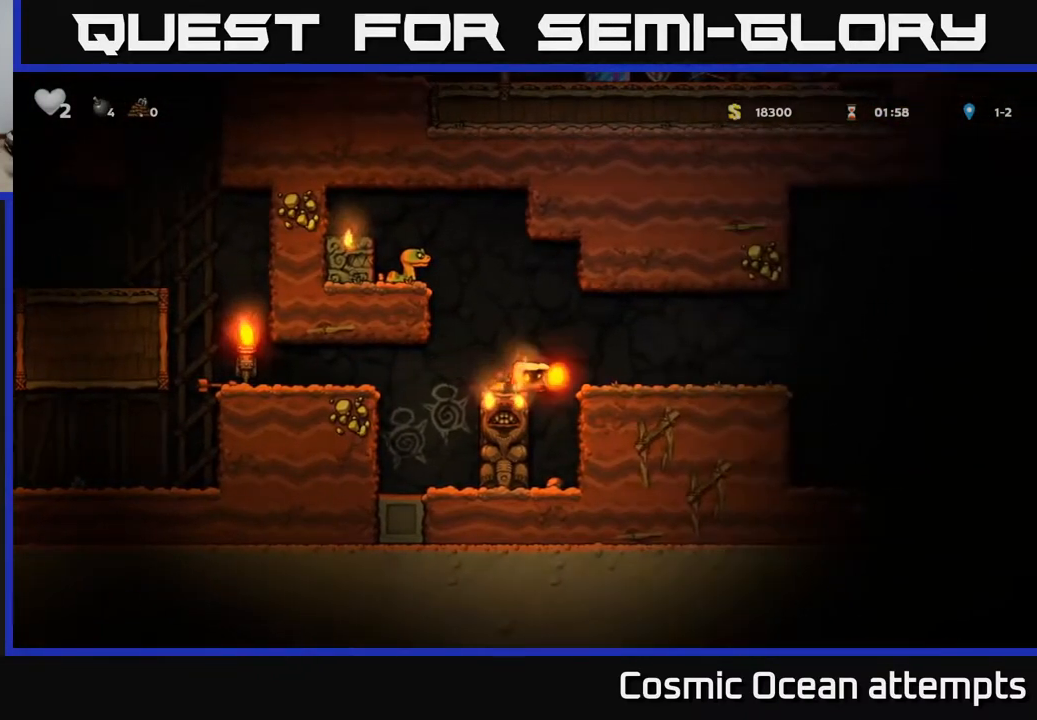
{"buttons": ["A", "DPAD_LEFT"], "right_stick": "center", "events": [[33, "DPAD_LEFT", "down"], [500, "A", "down"]]}
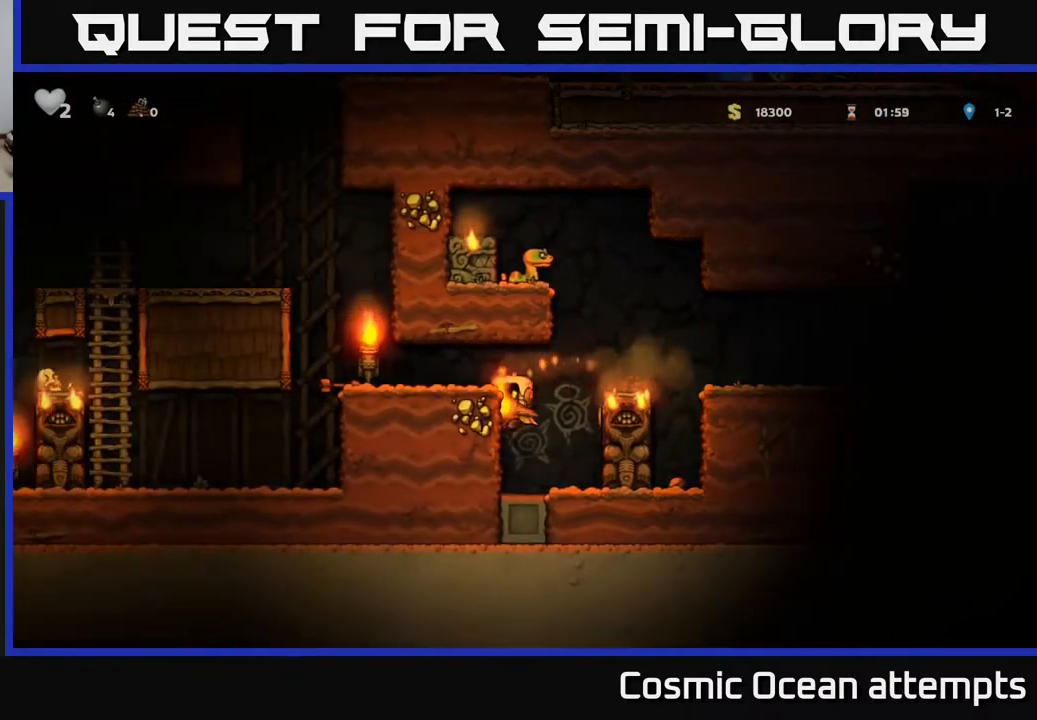
{"buttons": ["A", "DPAD_LEFT"], "right_stick": "center", "events": [[150, "A", "up"], [433, "A", "down"]]}
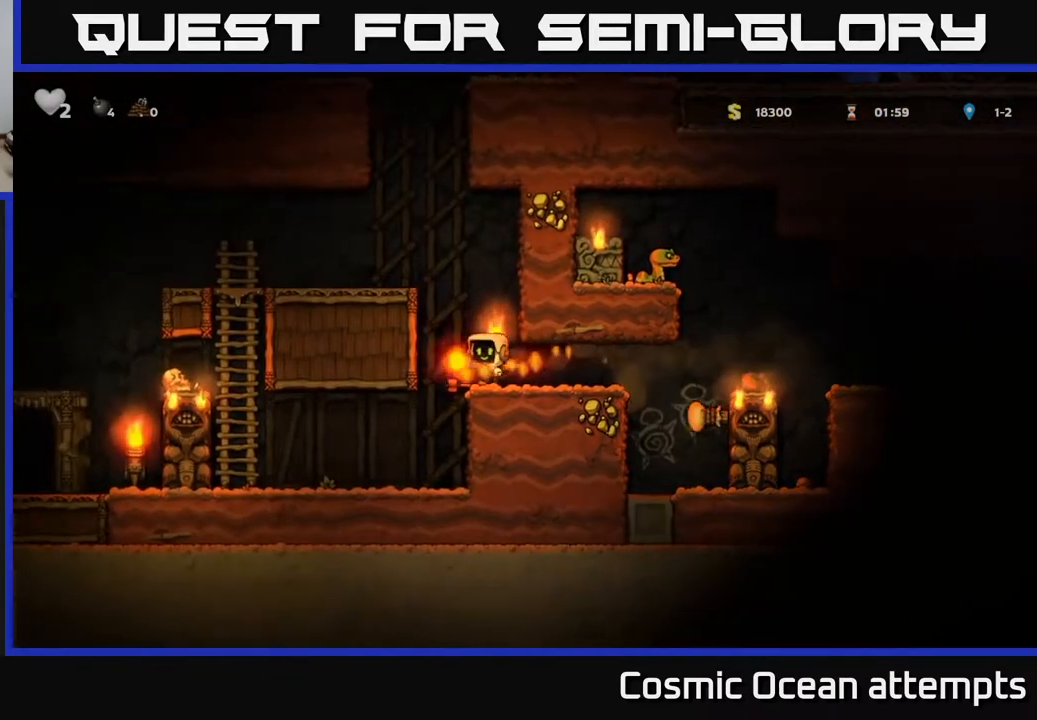
{"buttons": ["DPAD_LEFT"], "right_stick": "center", "events": [[117, "A", "up"], [283, "A", "down"], [433, "A", "up"]]}
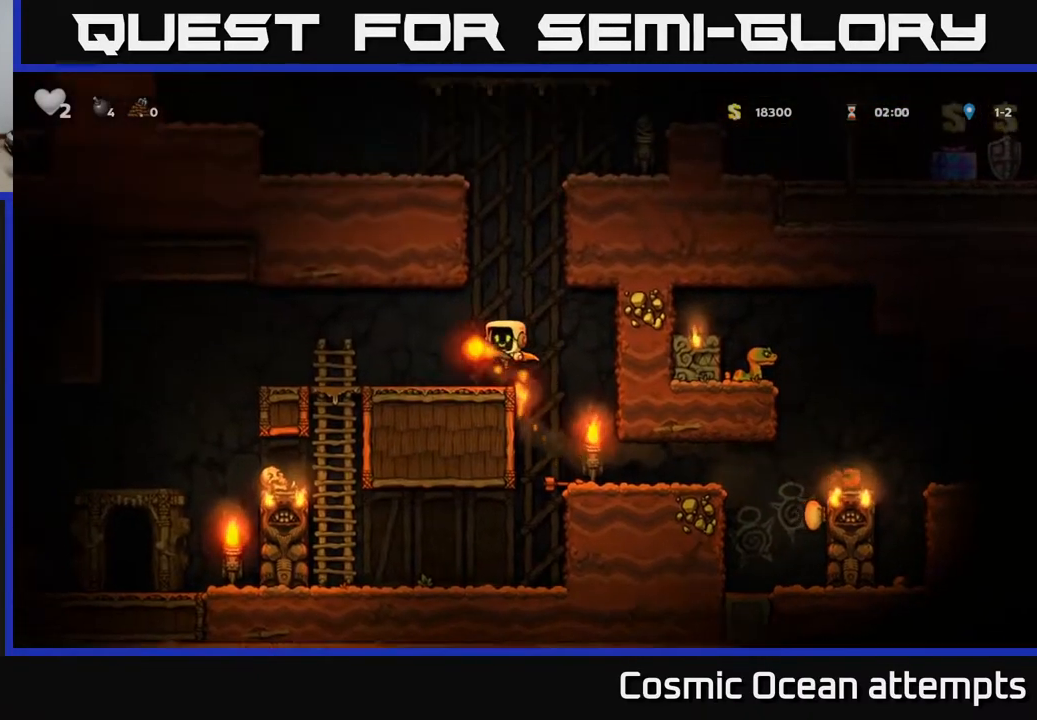
{"buttons": ["DPAD_DOWN"], "right_stick": "center", "events": [[267, "A", "down"], [350, "A", "up"], [367, "DPAD_LEFT", "up"], [433, "DPAD_DOWN", "down"]]}
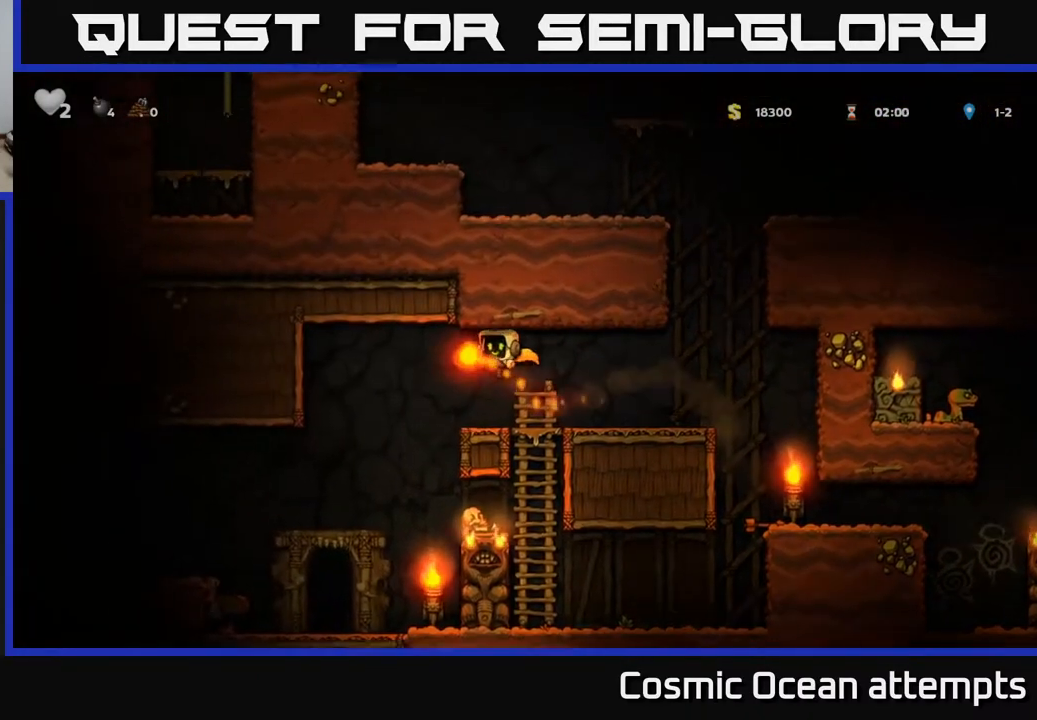
{"buttons": [], "right_stick": "center", "events": [[83, "X", "down"], [167, "X", "up"], [183, "DPAD_DOWN", "up"]]}
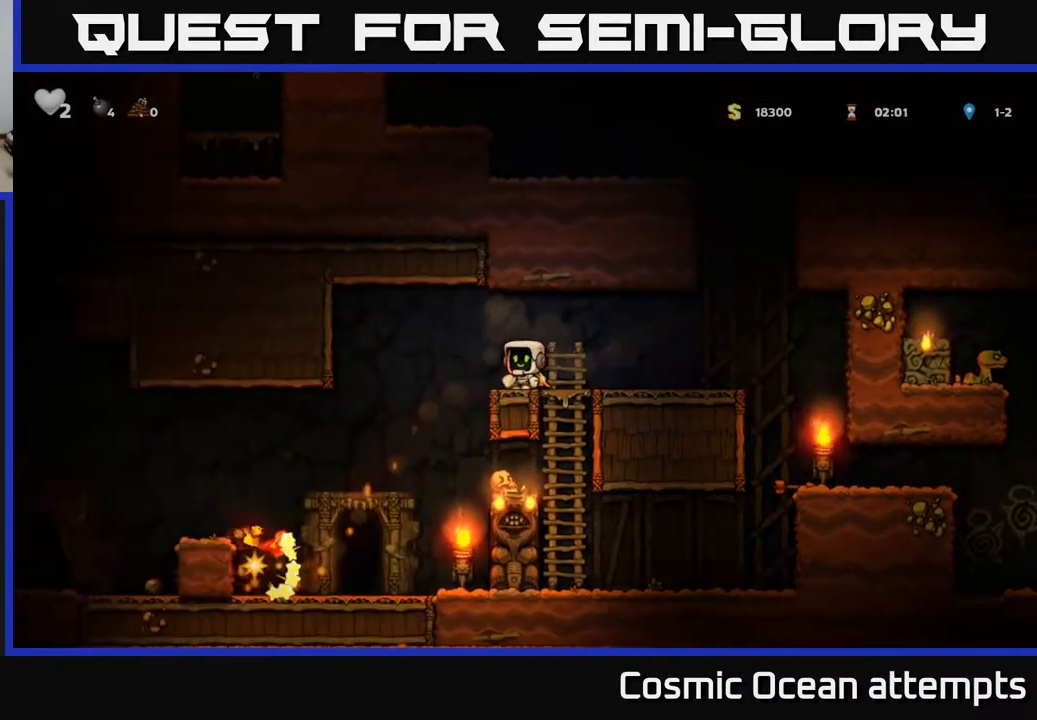
{"buttons": ["A", "DPAD_LEFT"], "right_stick": "center", "events": [[383, "DPAD_LEFT", "down"], [483, "A", "down"]]}